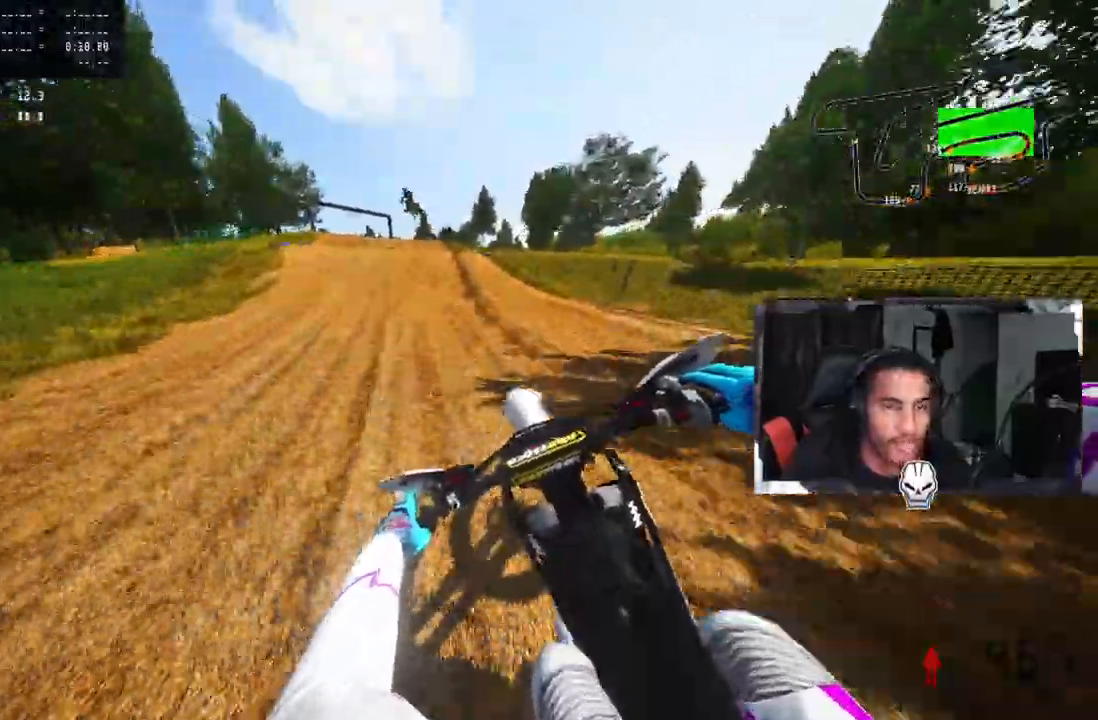
Gameplay with a controller (PlayStation layout); each line is a JSON object with the inputs held at the frame after it (dt_ms = milliseconds from this image to that frame). "events" lists button and stick changes between this image and that frame as [ms after this image, input, new state], when the widget could be followed in between.
{"dt_ms": 500, "buttons": ["CROSS"], "left_stick": "up-left", "right_stick": "center", "events": [[350, "R3", "down"], [417, "R2", "up"], [433, "R3", "up"]]}
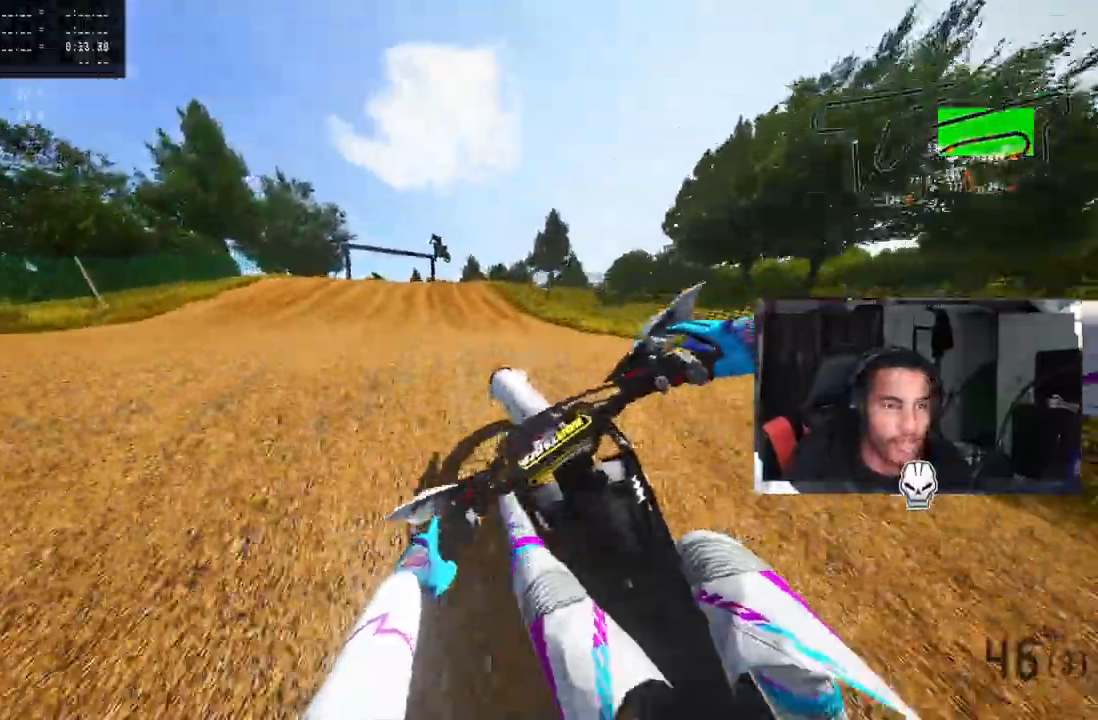
{"dt_ms": 500, "buttons": ["CROSS", "R2"], "left_stick": "up-left", "right_stick": "up", "events": [[233, "R2", "down"], [283, "R1", "down"], [300, "R3", "down"], [367, "R1", "up"], [400, "R3", "up"], [400, "right_stick", "up"]]}
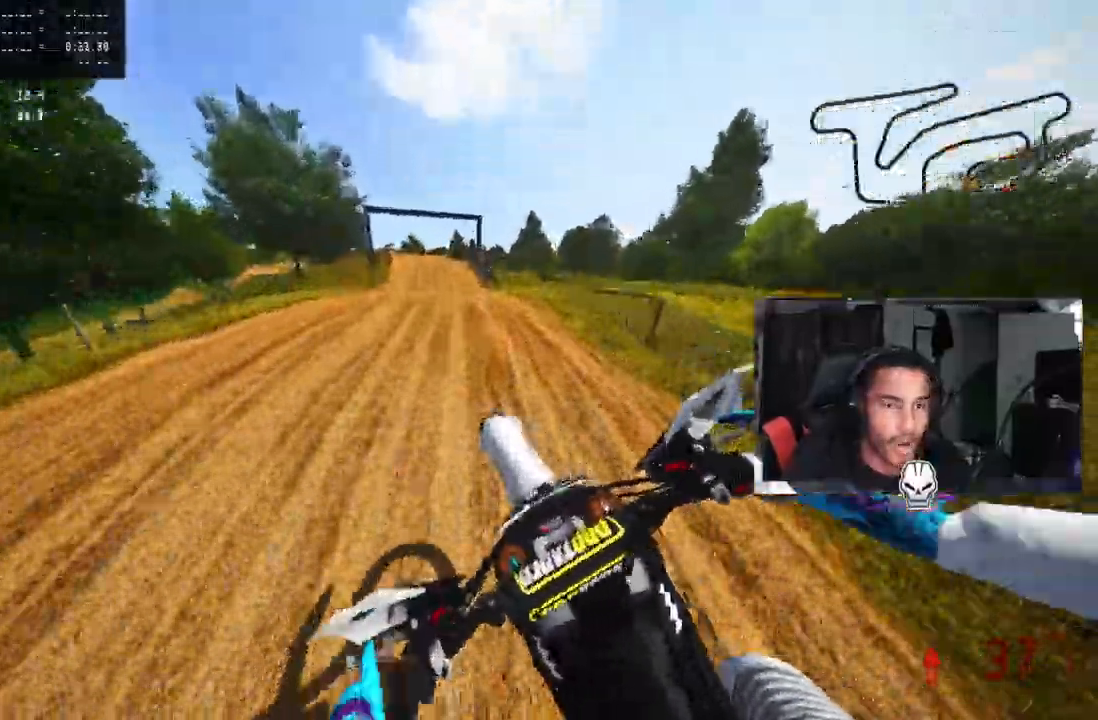
{"dt_ms": 500, "buttons": ["CROSS", "R2"], "left_stick": "up-left", "right_stick": "up"}
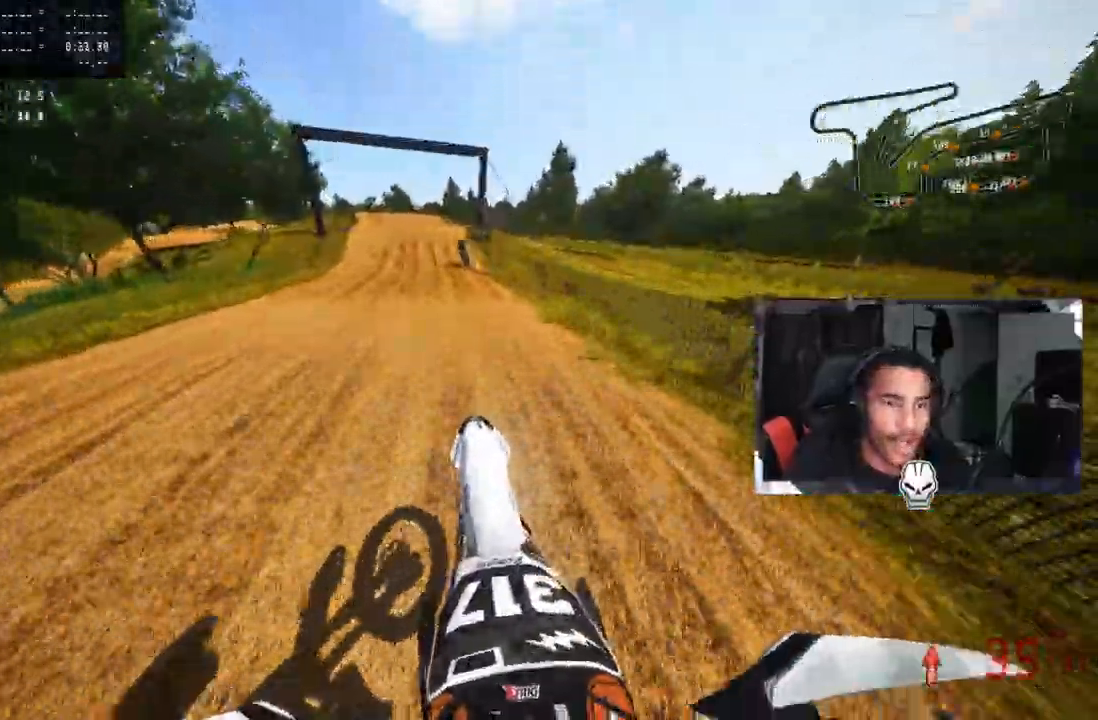
{"dt_ms": 500, "buttons": ["CROSS", "R2"], "left_stick": "up-left", "right_stick": "center", "events": [[33, "R3", "down"], [33, "right_stick", "up-left"], [133, "right_stick", "center"], [150, "R3", "up"]]}
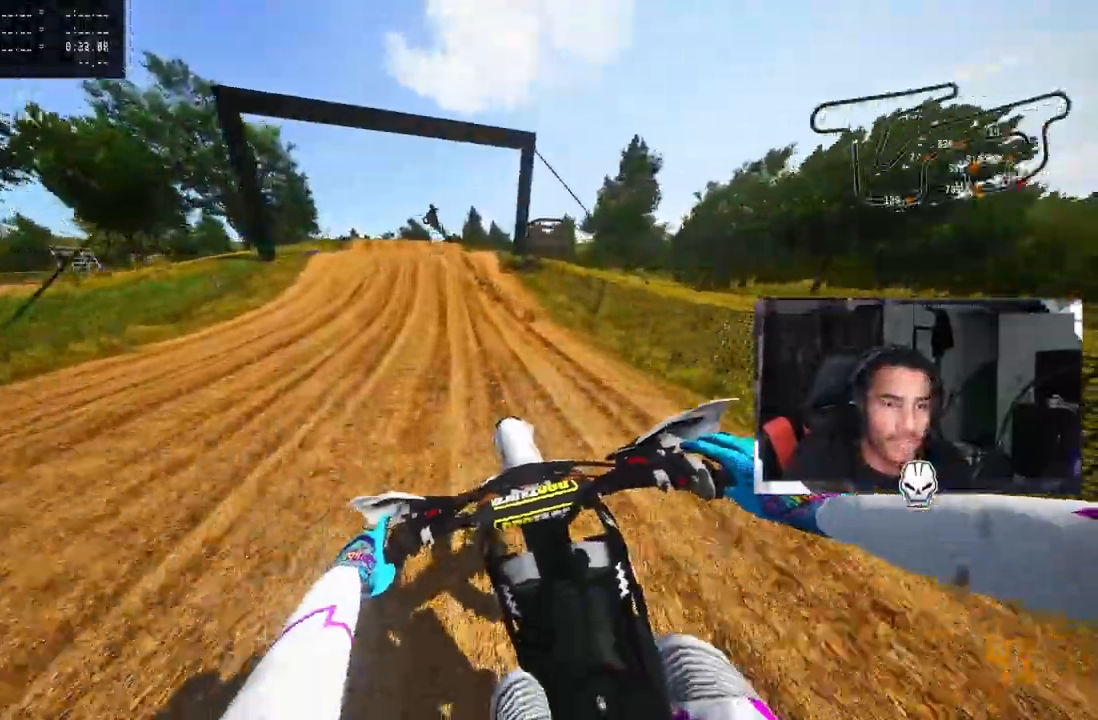
{"dt_ms": 500, "buttons": ["CROSS", "R2", "R3"], "left_stick": "up-left", "right_stick": "center"}
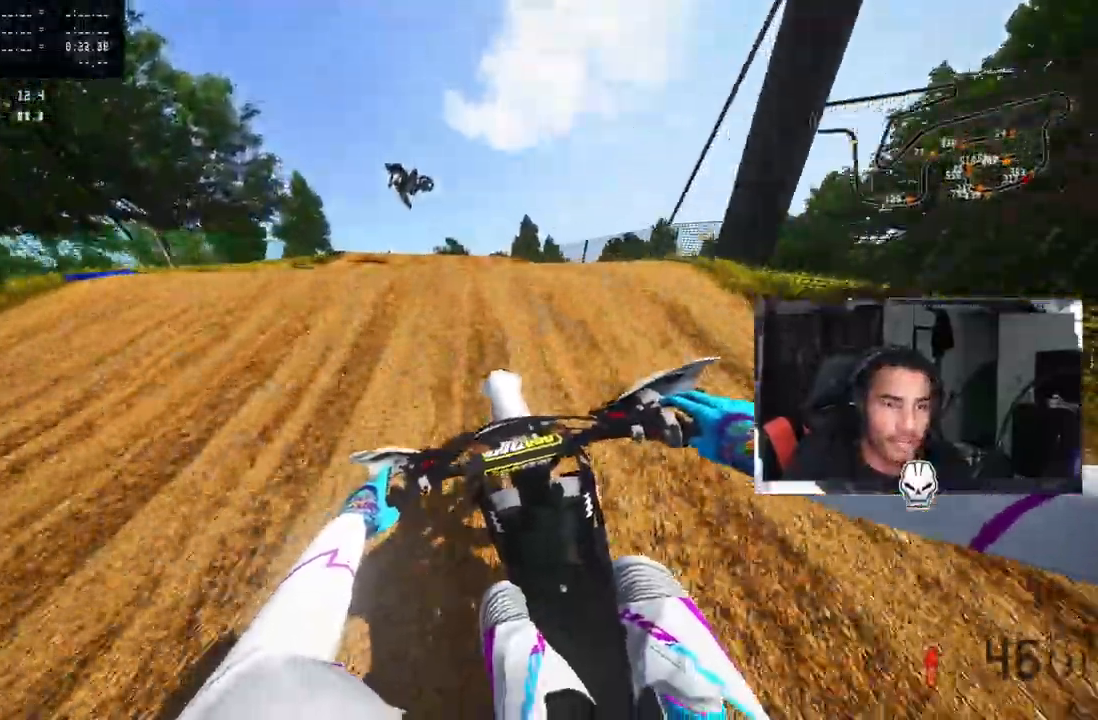
{"dt_ms": 500, "buttons": ["CROSS"], "left_stick": "center", "right_stick": "center", "events": [[100, "R2", "up"], [100, "R3", "up"], [433, "left_stick", "center"]]}
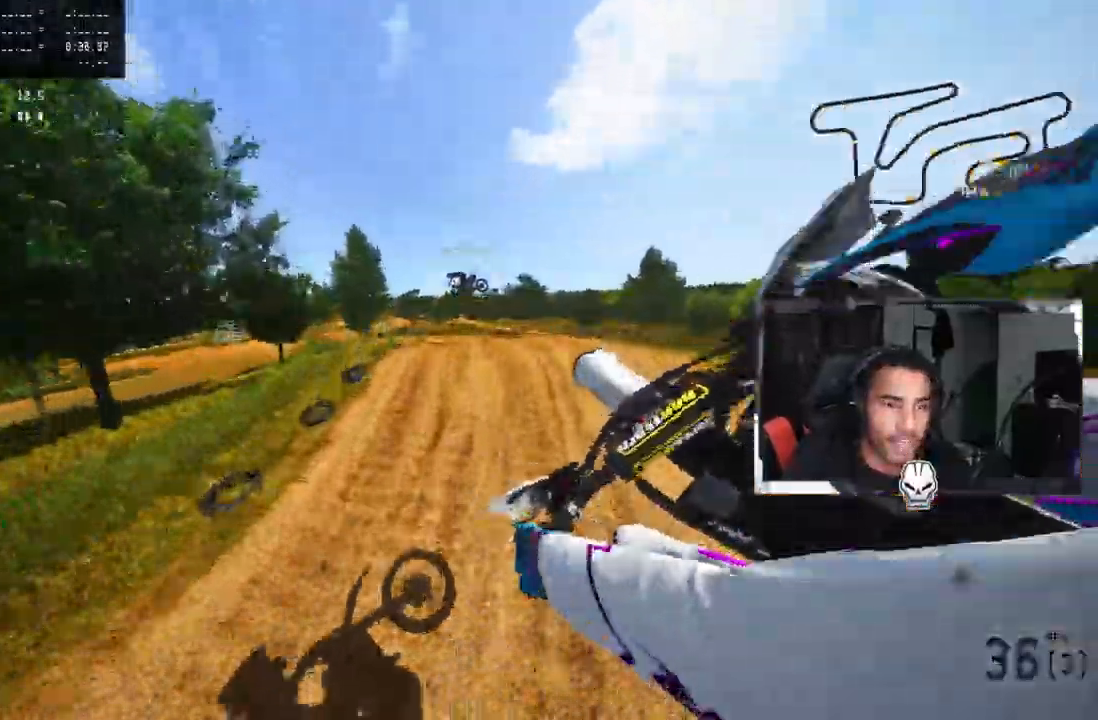
{"dt_ms": 500, "buttons": ["R2"], "left_stick": "up", "right_stick": "up-left", "events": [[17, "R2", "down"], [50, "R3", "down"], [67, "CROSS", "up"], [67, "left_stick", "up-right"], [150, "R3", "up"], [300, "left_stick", "up"], [467, "right_stick", "up-left"]]}
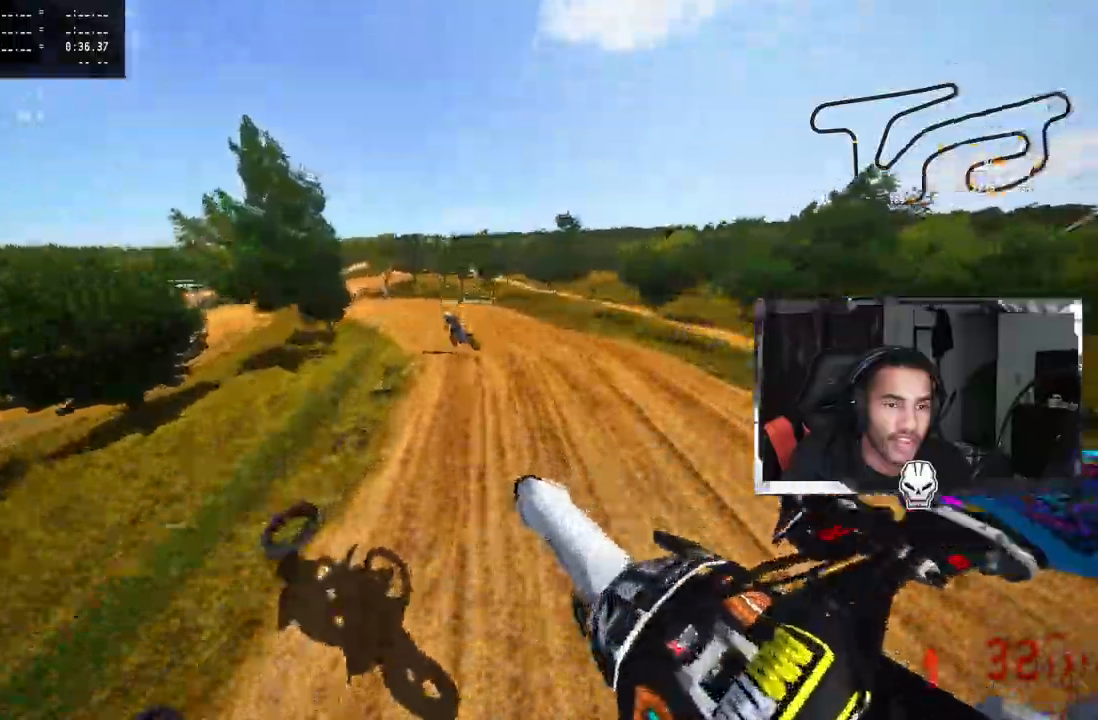
{"dt_ms": 500, "buttons": ["R2"], "left_stick": "up", "right_stick": "up", "events": [[267, "right_stick", "up"], [317, "R2", "up"], [483, "R2", "down"]]}
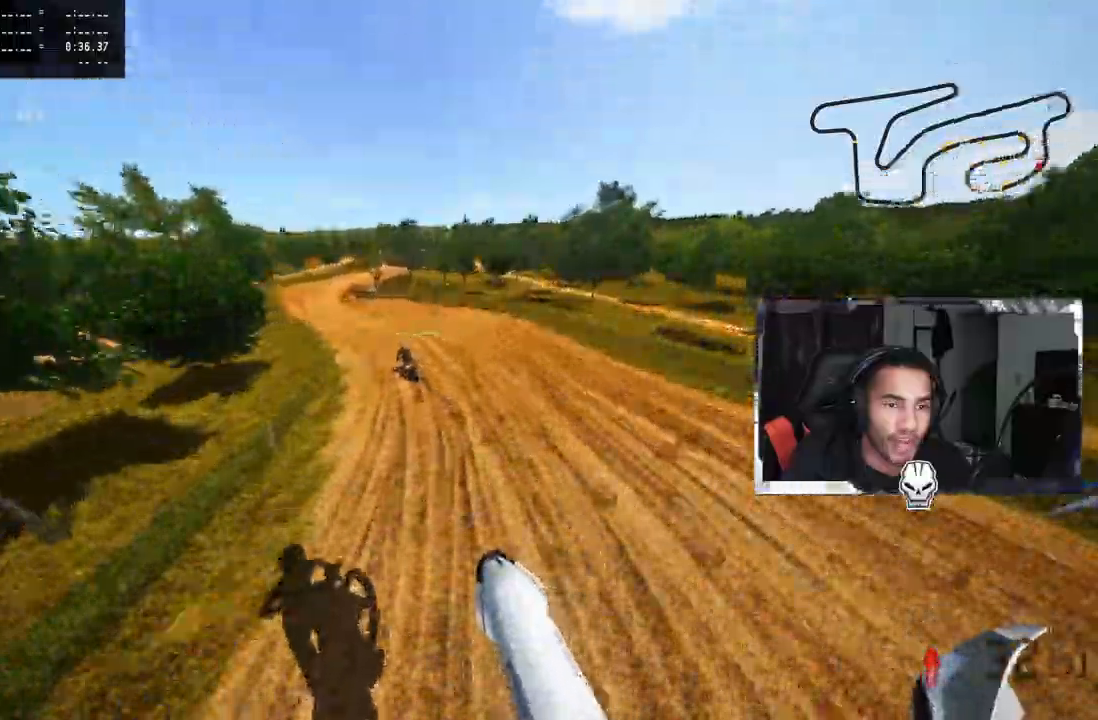
{"dt_ms": 500, "buttons": ["R2"], "left_stick": "up", "right_stick": "up", "events": [[133, "R2", "up"], [483, "R2", "down"]]}
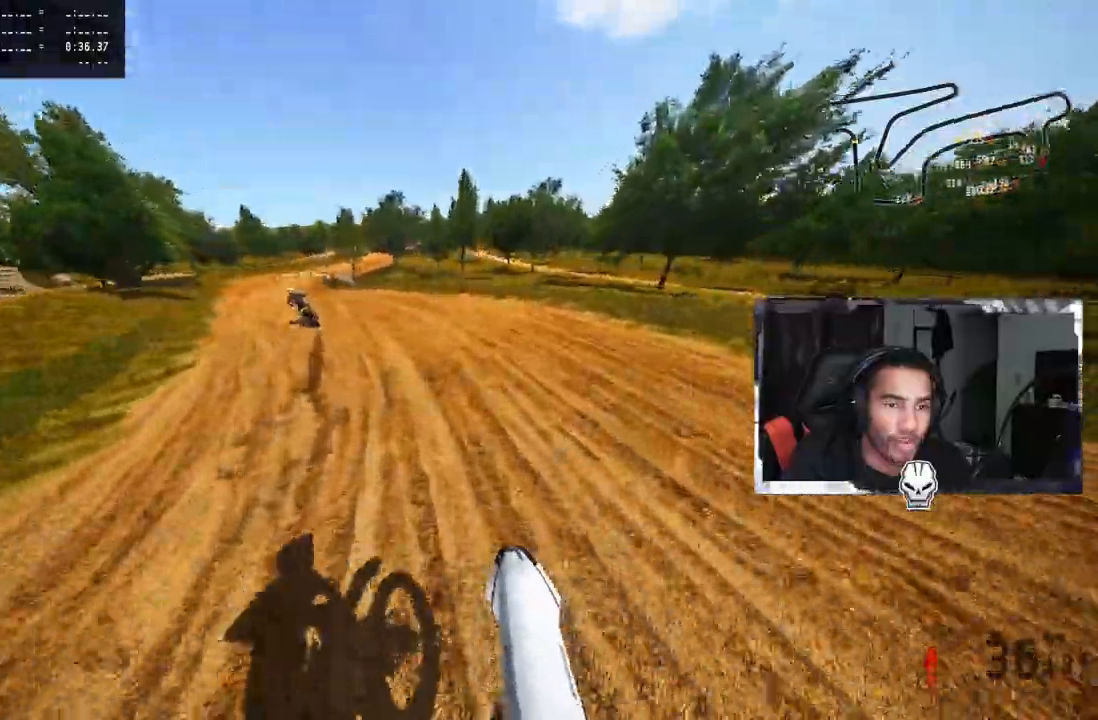
{"dt_ms": 500, "buttons": ["R2"], "left_stick": "up-left", "right_stick": "up", "events": [[17, "R3", "down"], [17, "right_stick", "center"], [100, "R3", "up"], [117, "R2", "up"], [150, "right_stick", "up"], [233, "R2", "down"], [233, "left_stick", "up-left"], [333, "R2", "up"], [433, "R2", "down"]]}
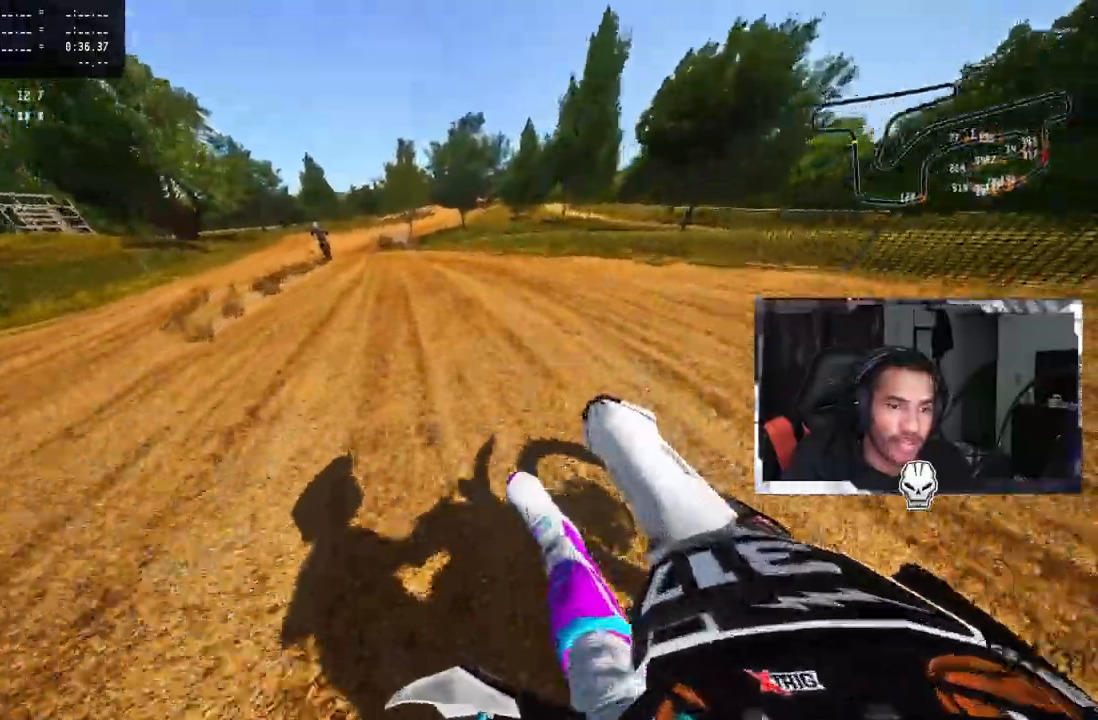
{"dt_ms": 500, "buttons": ["R2"], "left_stick": "up-left", "right_stick": "up", "events": [[17, "R2", "up"], [67, "R2", "down"]]}
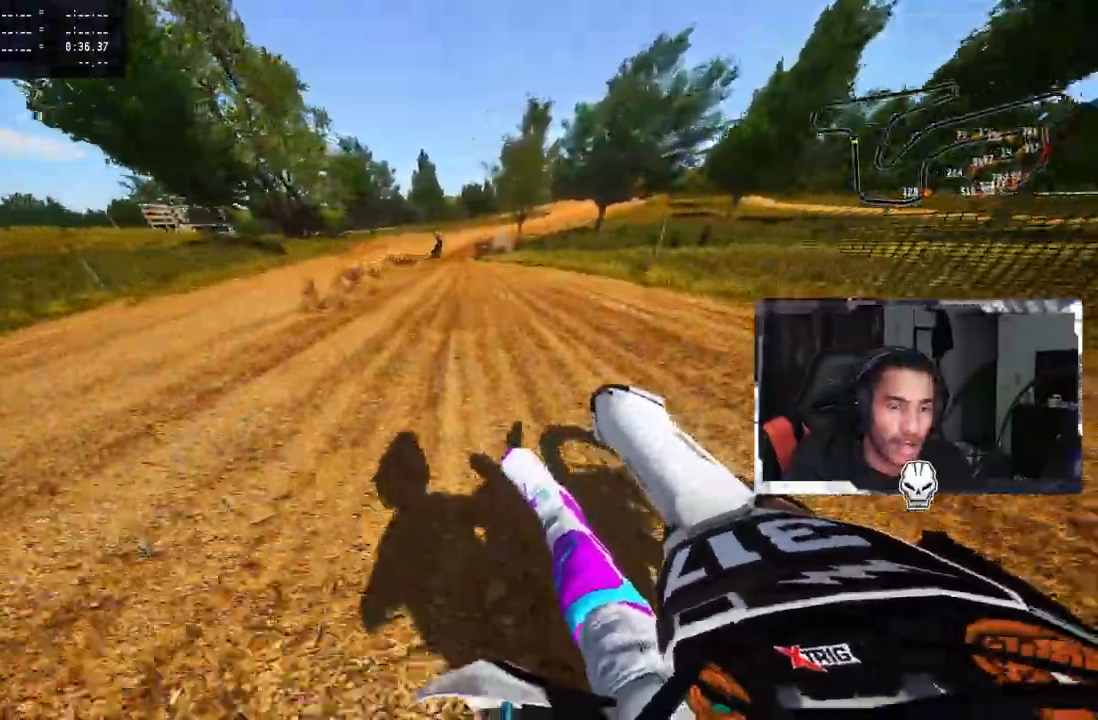
{"dt_ms": 500, "buttons": [], "left_stick": "up-right", "right_stick": "up", "events": [[83, "left_stick", "center"], [250, "left_stick", "up-right"], [333, "R2", "up"]]}
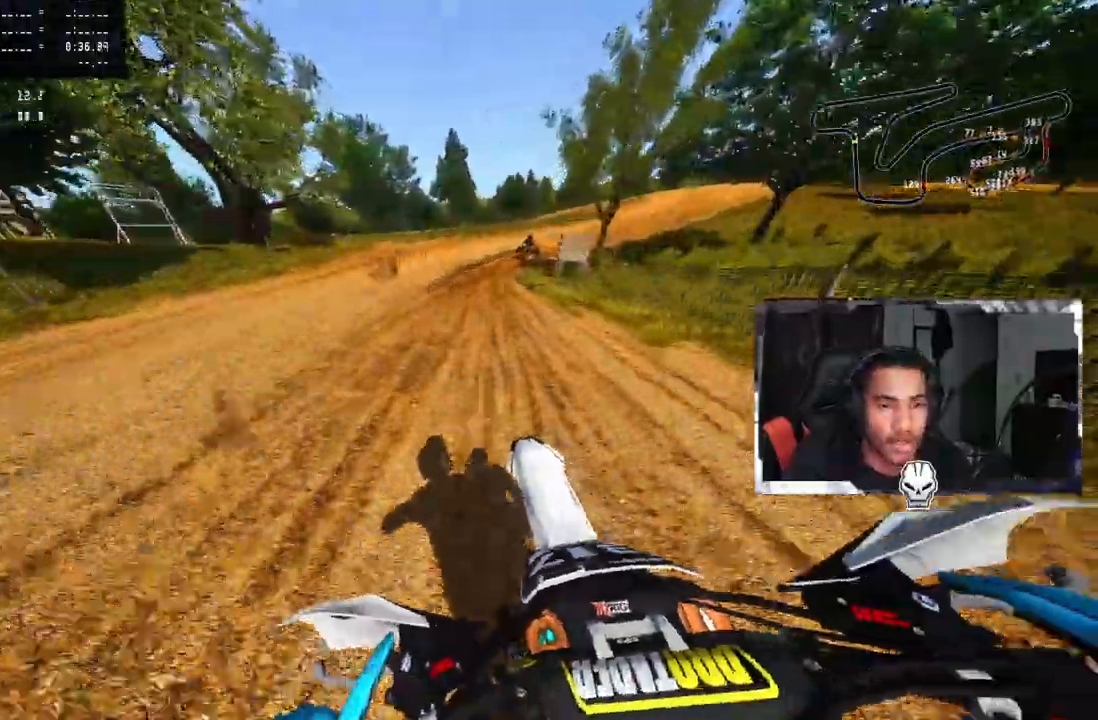
{"dt_ms": 500, "buttons": ["L1", "R2"], "left_stick": "up-right", "right_stick": "up", "events": [[200, "R2", "down"], [317, "R2", "up"], [350, "R2", "down"], [433, "L1", "down"]]}
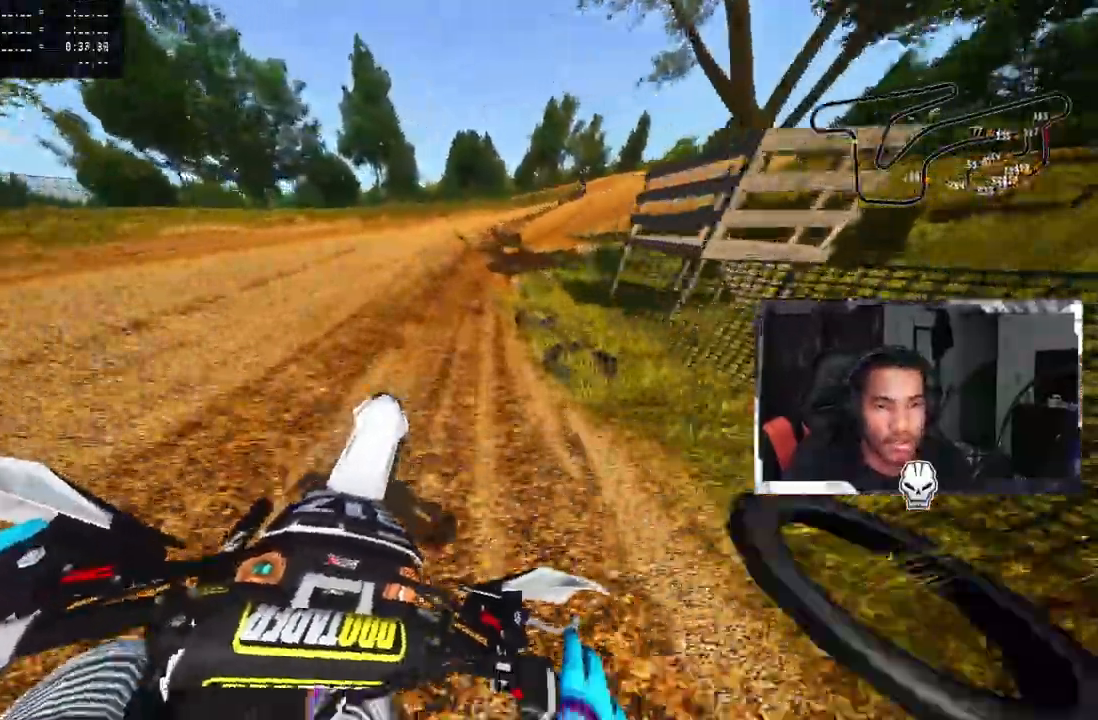
{"dt_ms": 500, "buttons": ["R1", "R2"], "left_stick": "up-right", "right_stick": "up", "events": [[17, "L1", "up"], [433, "R1", "down"]]}
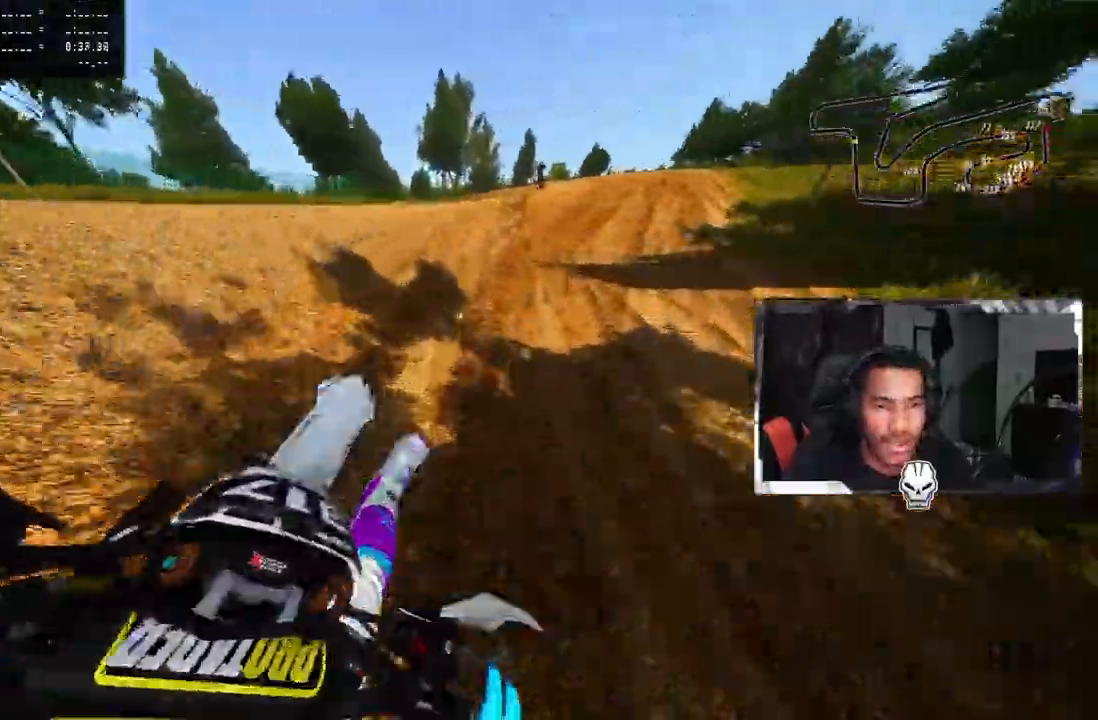
{"dt_ms": 500, "buttons": [], "left_stick": "up", "right_stick": "up", "events": [[67, "R1", "up"], [83, "R2", "up"], [150, "TRIANGLE", "down"], [167, "left_stick", "up"], [250, "TRIANGLE", "up"], [433, "R3", "down"], [433, "right_stick", "center"], [483, "R3", "up"], [483, "right_stick", "up"]]}
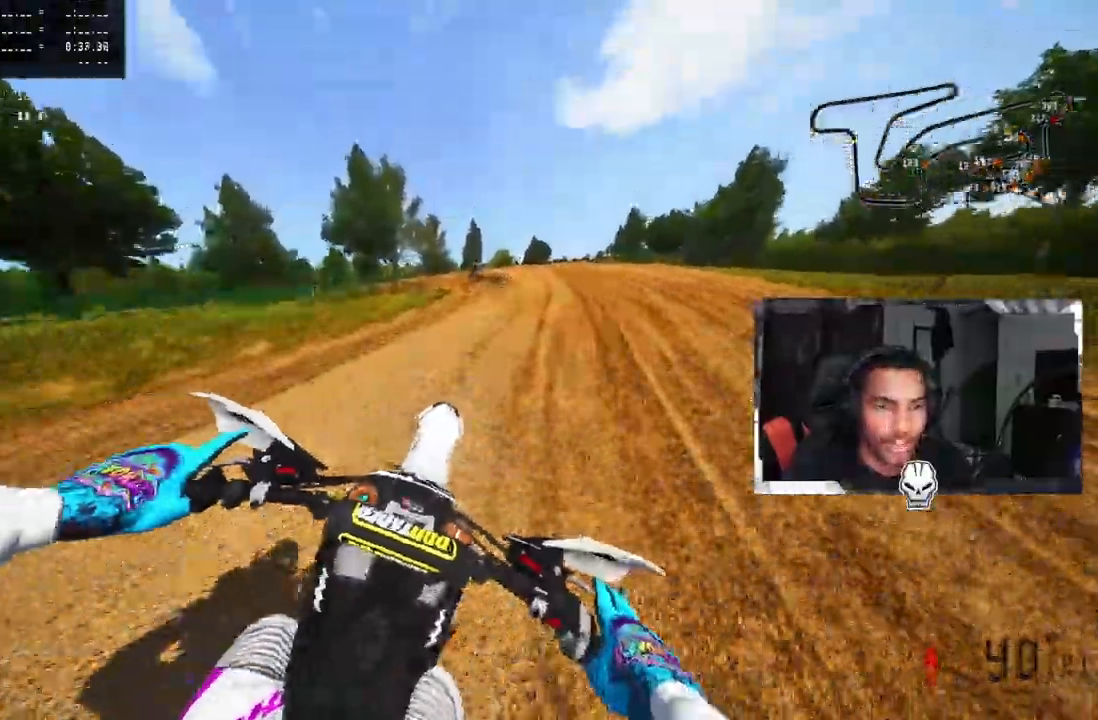
{"dt_ms": 500, "buttons": ["R2"], "left_stick": "up", "right_stick": "up", "events": [[217, "R2", "down"], [300, "R2", "up"], [483, "R2", "down"]]}
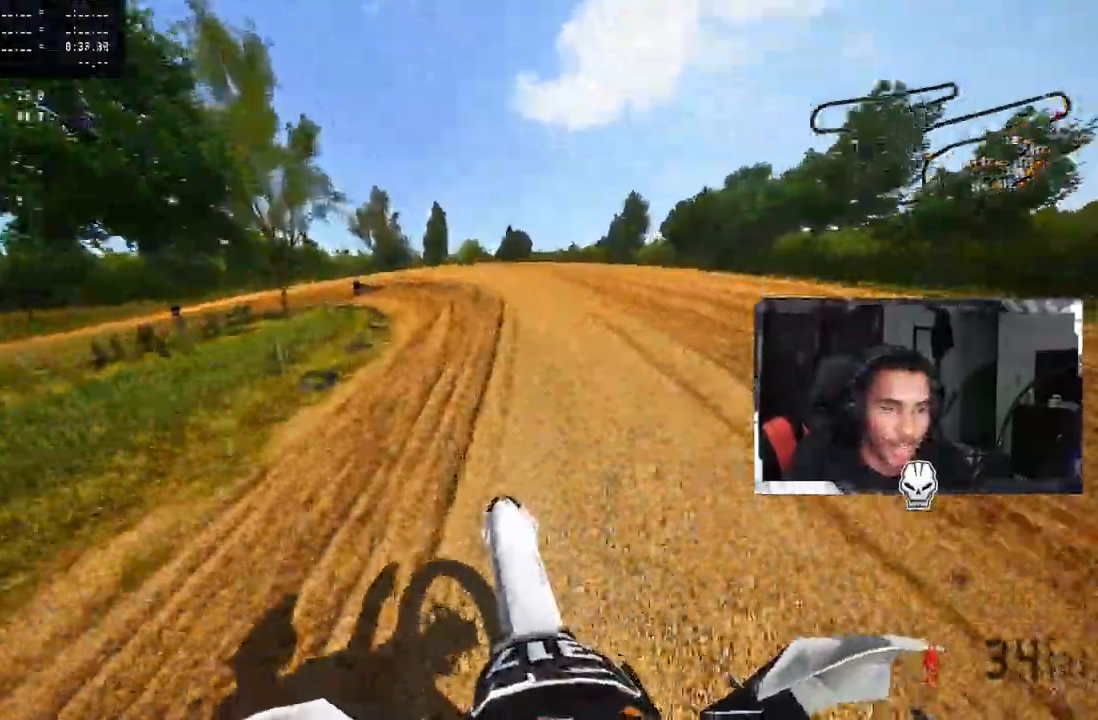
{"dt_ms": 500, "buttons": [], "left_stick": "up-left", "right_stick": "up", "events": [[17, "R3", "down"], [17, "right_stick", "center"], [100, "R3", "up"], [100, "right_stick", "up"], [133, "left_stick", "up-left"], [150, "R2", "up"], [200, "R2", "down"], [333, "R2", "up"], [417, "R2", "down"], [500, "R2", "up"]]}
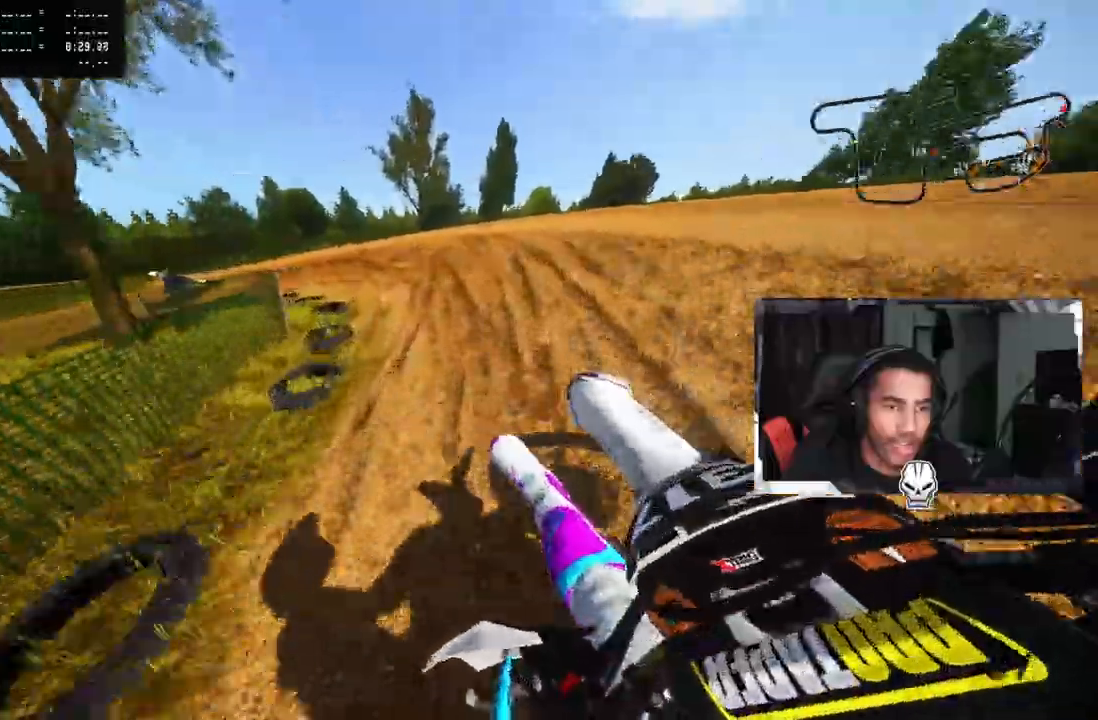
{"dt_ms": 500, "buttons": [], "left_stick": "up-left", "right_stick": "up", "events": []}
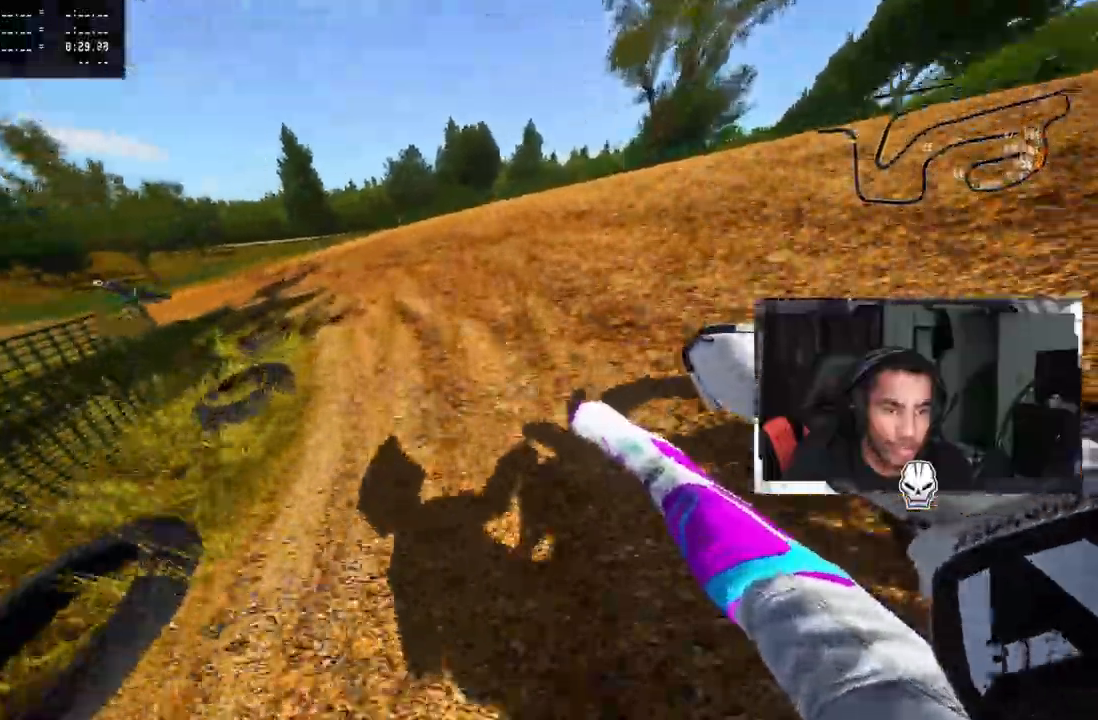
{"dt_ms": 500, "buttons": ["R2"], "left_stick": "up-left", "right_stick": "up", "events": [[317, "R2", "down"]]}
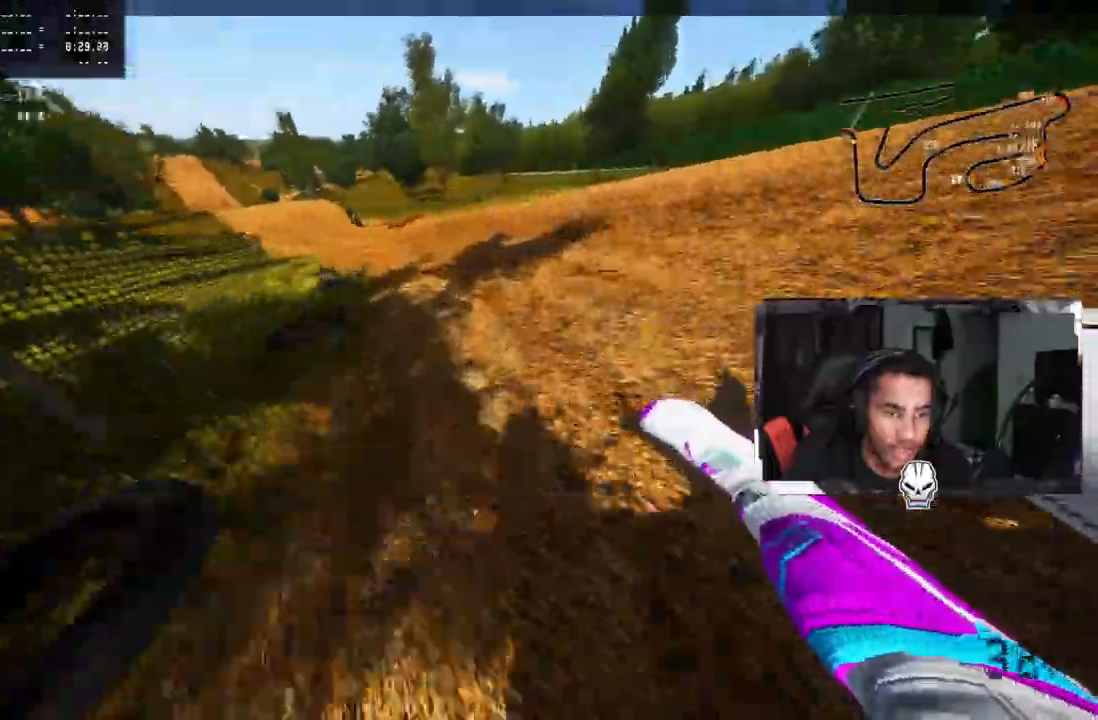
{"dt_ms": 500, "buttons": ["R2"], "left_stick": "center", "right_stick": "down-left", "events": [[367, "CROSS", "down"], [433, "CROSS", "up"], [433, "left_stick", "center"], [450, "right_stick", "down-left"]]}
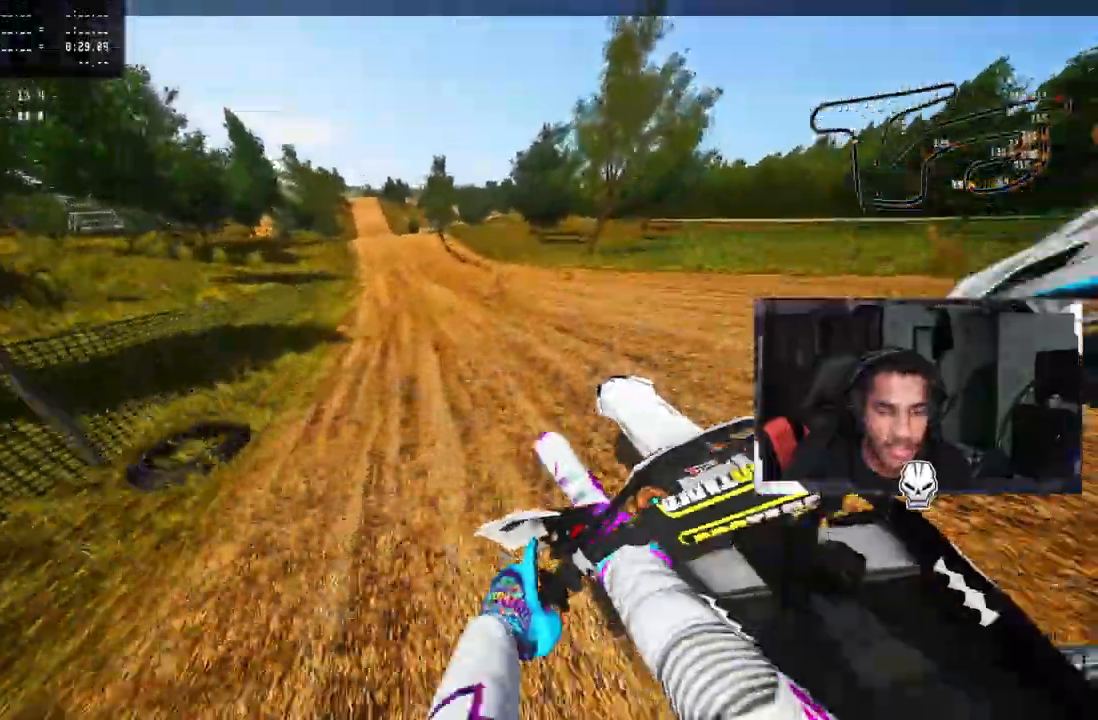
{"dt_ms": 500, "buttons": ["R2"], "left_stick": "center", "right_stick": "center", "events": [[200, "R1", "down"], [250, "right_stick", "center"], [317, "R1", "up"]]}
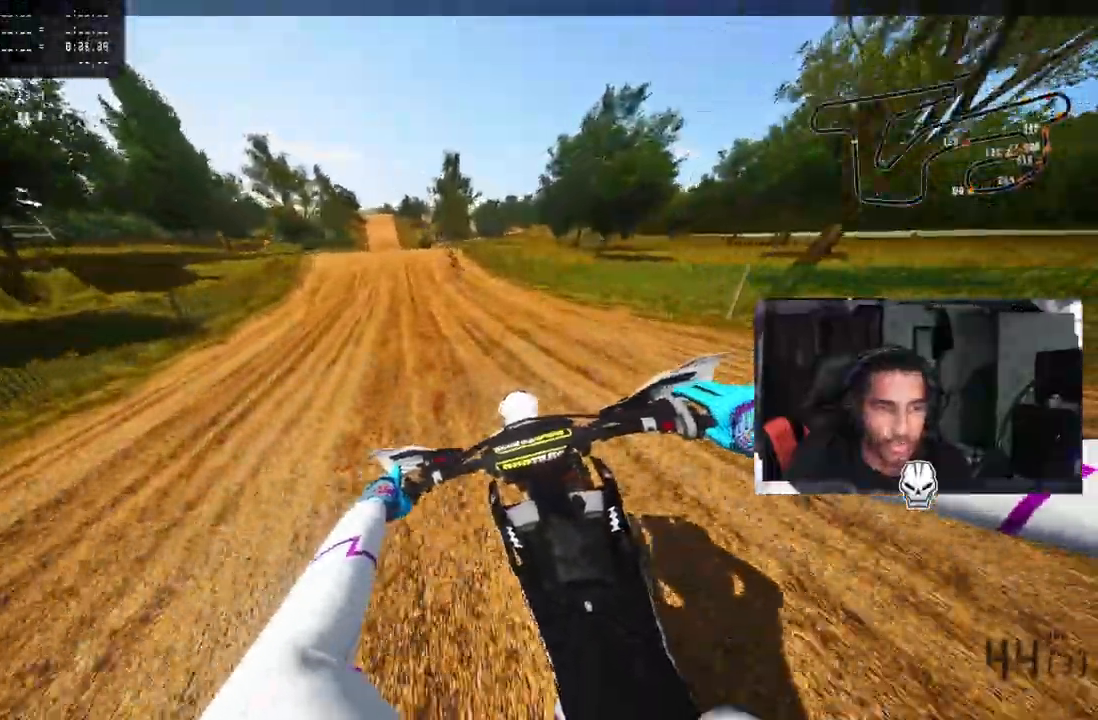
{"dt_ms": 1000, "buttons": [], "left_stick": "center", "right_stick": "down-right"}
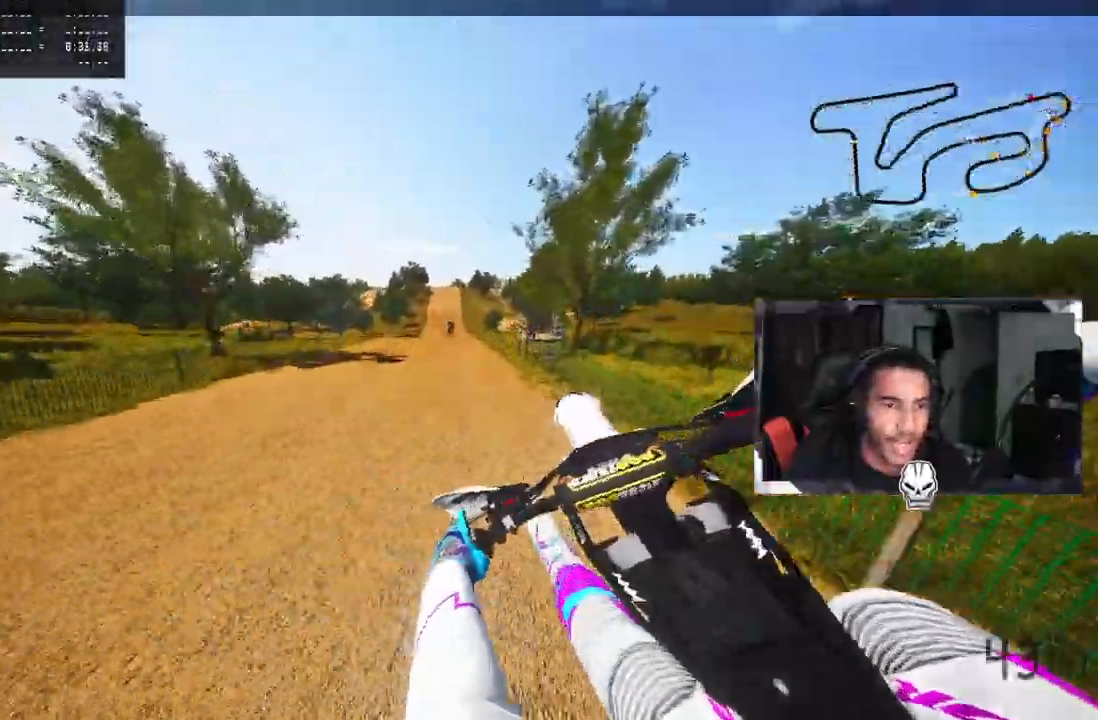
{"dt_ms": 500, "buttons": ["R2"], "left_stick": "up-right", "right_stick": "center", "events": [[33, "left_stick", "up-right"], [50, "right_stick", "center"], [83, "R1", "down"], [83, "R2", "down"], [100, "R3", "down"], [200, "R3", "up"], [267, "R1", "up"]]}
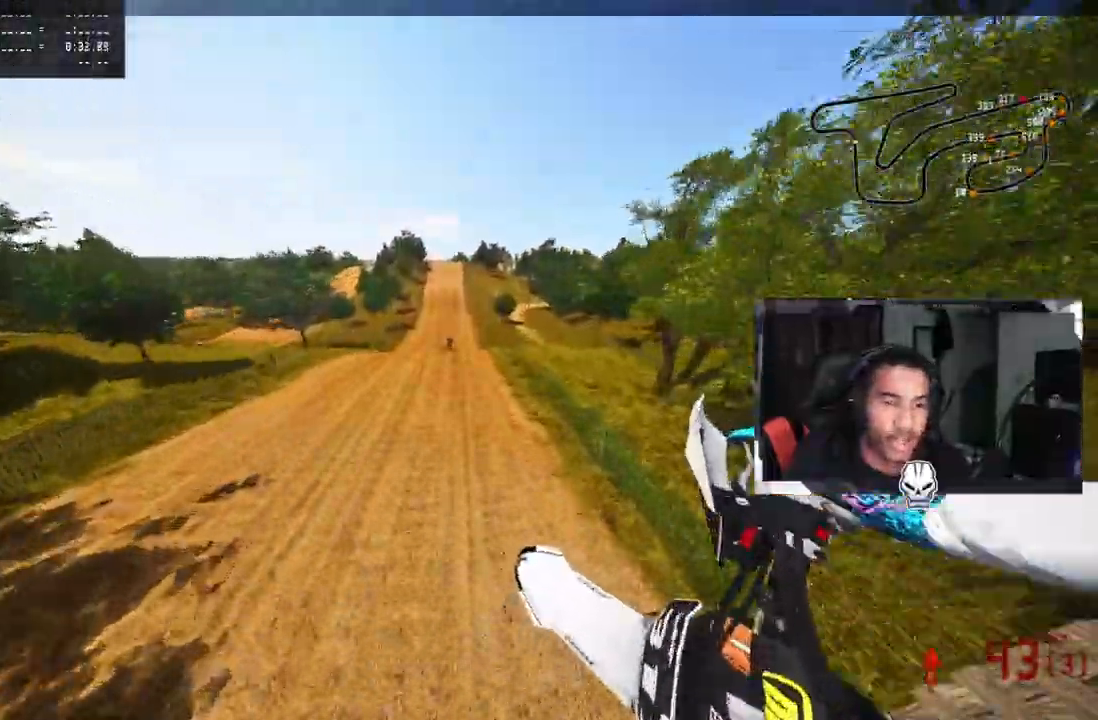
{"dt_ms": 500, "buttons": ["R2", "R3"], "left_stick": "center", "right_stick": "center", "events": [[67, "right_stick", "up"], [83, "left_stick", "up"], [483, "R3", "down"], [483, "right_stick", "center"], [500, "left_stick", "center"]]}
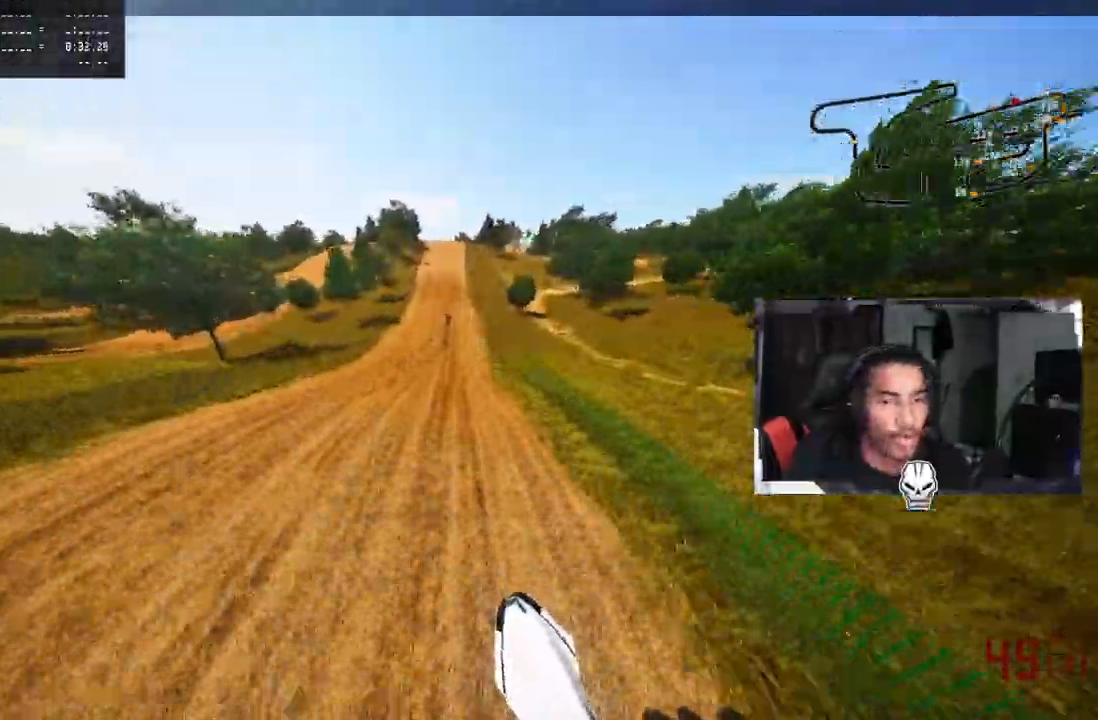
{"dt_ms": 500, "buttons": ["R2"], "left_stick": "center", "right_stick": "down-left", "events": [[50, "R3", "up"], [50, "right_stick", "up"], [133, "right_stick", "center"], [283, "right_stick", "down-left"]]}
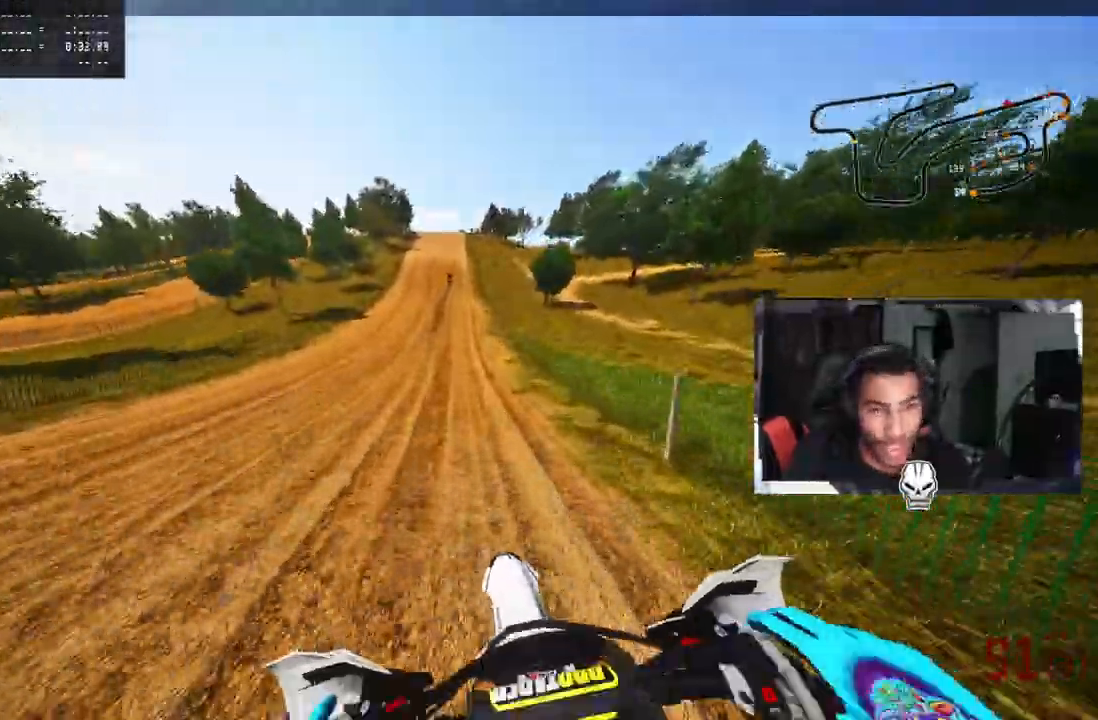
{"dt_ms": 500, "buttons": ["R2"], "left_stick": "center", "right_stick": "center", "events": [[233, "right_stick", "down"], [383, "right_stick", "center"]]}
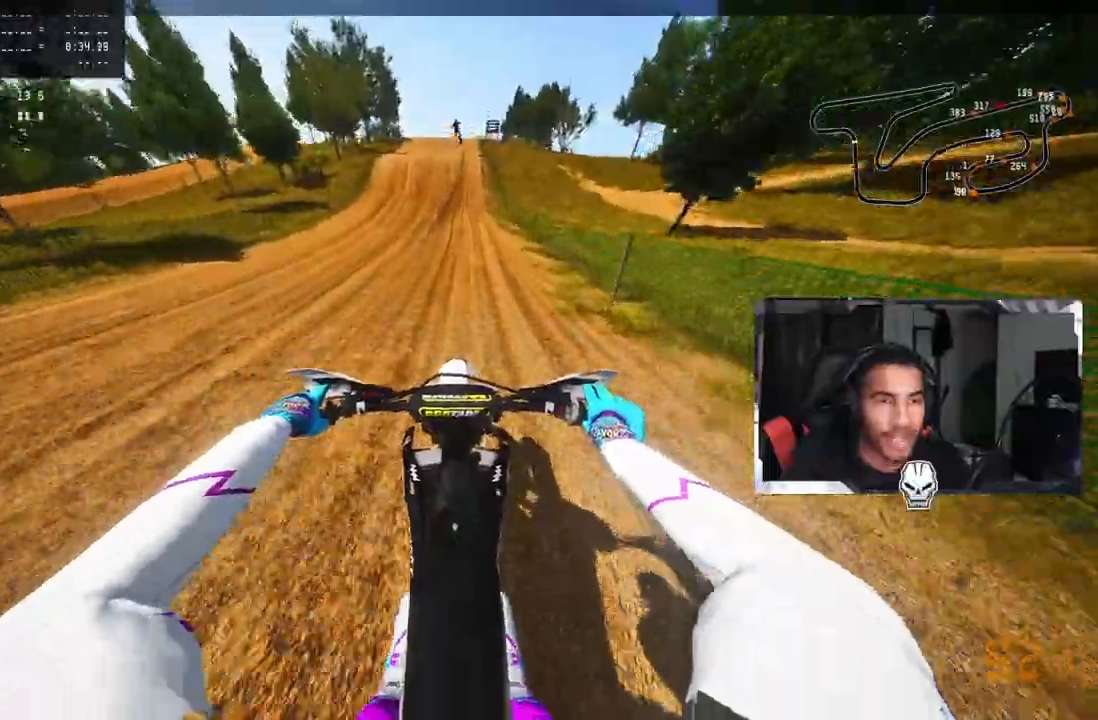
{"dt_ms": 500, "buttons": ["R1", "R2"], "left_stick": "center", "right_stick": "center", "events": [[267, "right_stick", "down"], [467, "R1", "down"], [483, "right_stick", "center"]]}
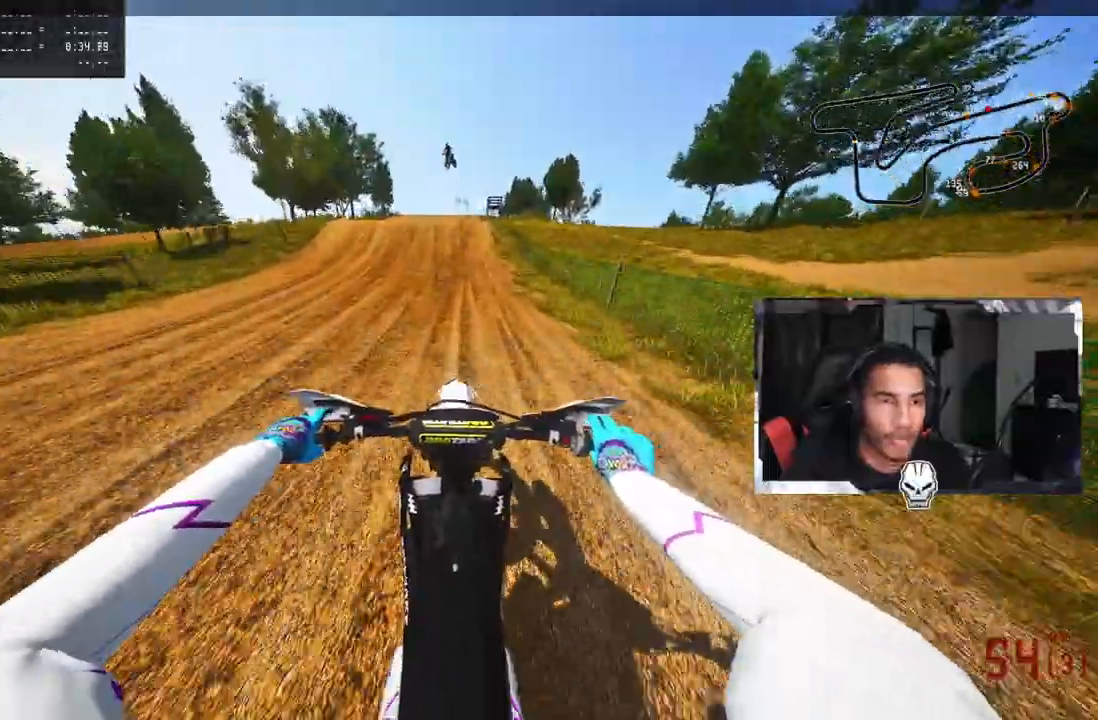
{"dt_ms": 1000, "buttons": [], "left_stick": "up-right", "right_stick": "center"}
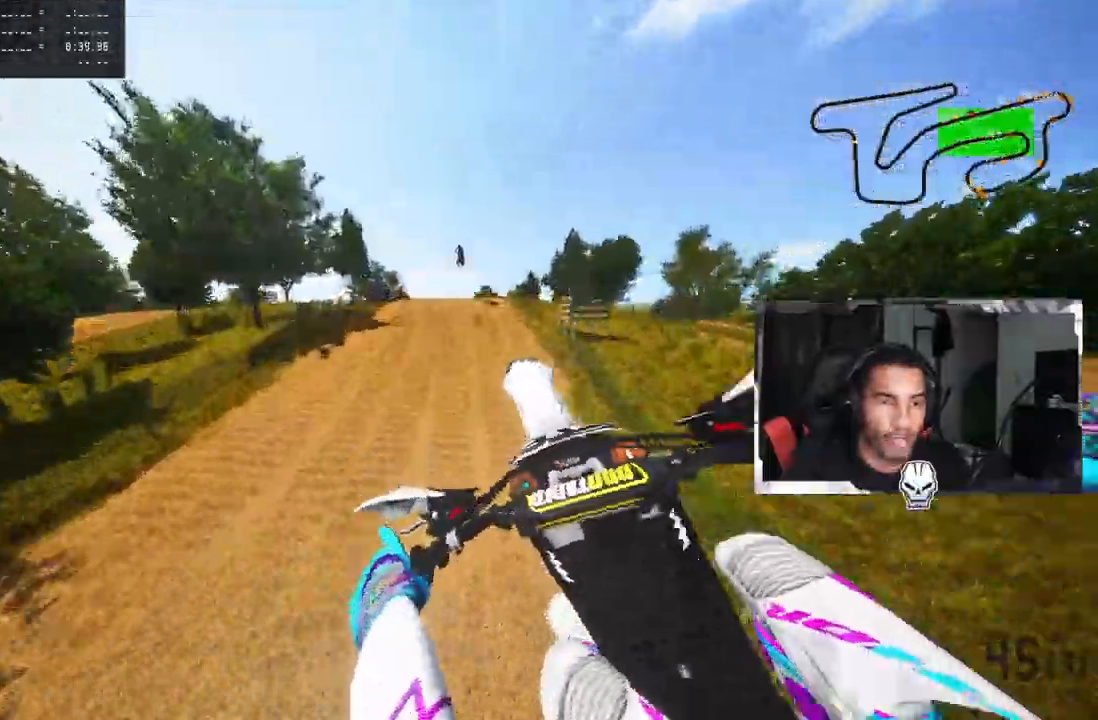
{"dt_ms": 500, "buttons": ["R2"], "left_stick": "center", "right_stick": "up", "events": [[67, "R2", "down"], [83, "R3", "down"], [200, "R3", "up"], [200, "right_stick", "right"], [283, "right_stick", "up"], [383, "left_stick", "center"]]}
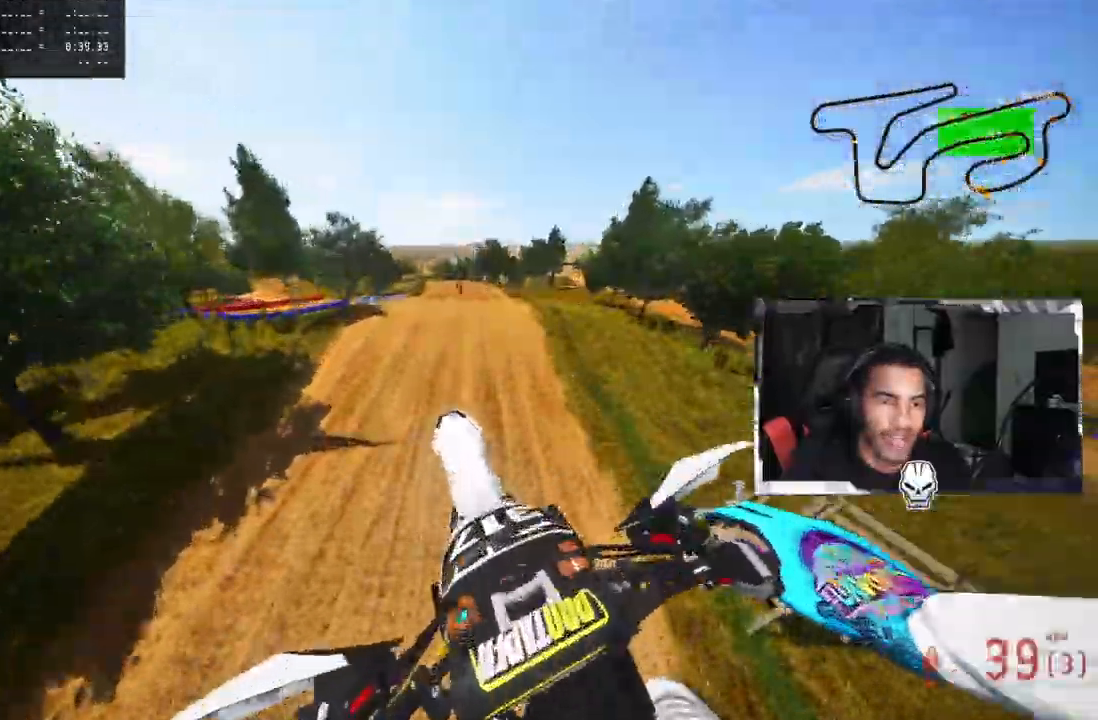
{"dt_ms": 500, "buttons": [], "left_stick": "center", "right_stick": "up", "events": [[483, "R2", "up"]]}
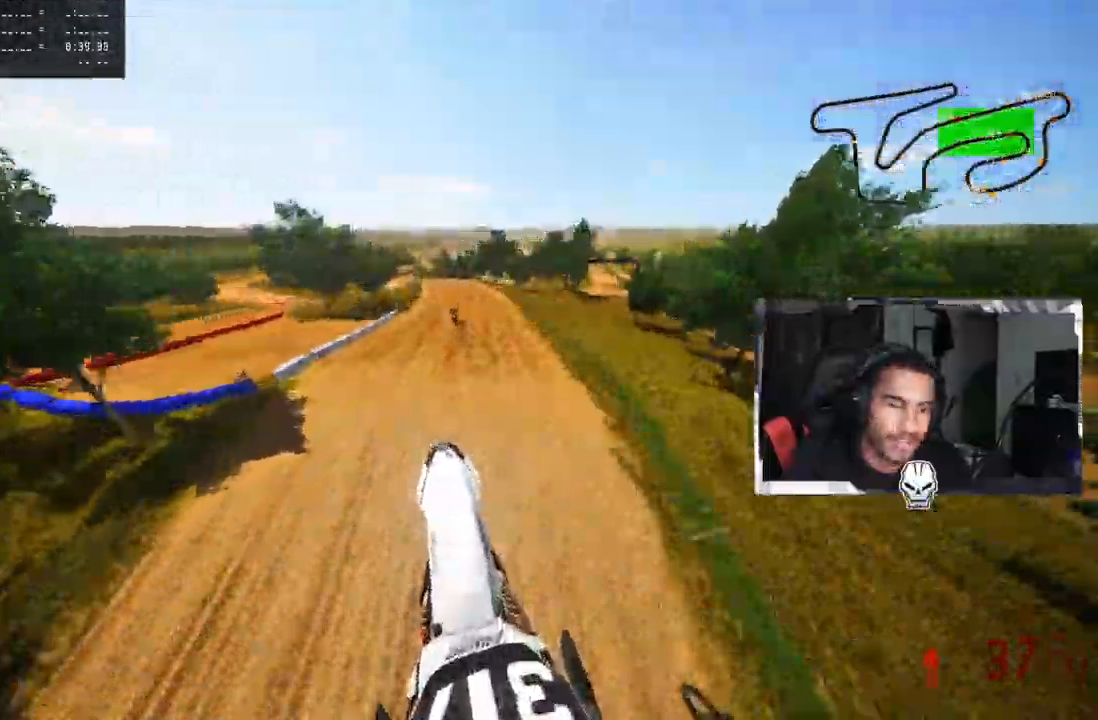
{"dt_ms": 500, "buttons": ["R2"], "left_stick": "up-right", "right_stick": "up"}